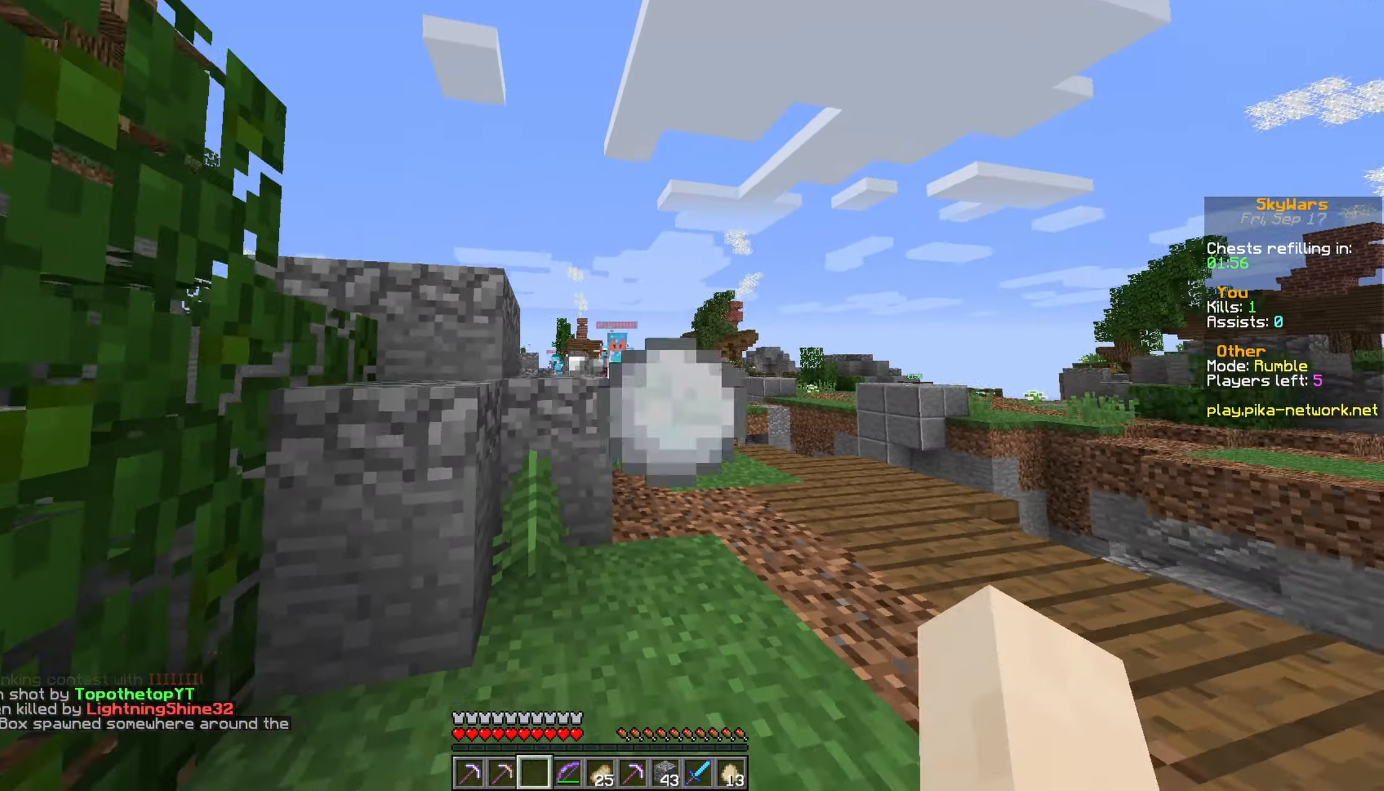
Gameplay with keyboard and mouse; each line is a JSON object with the keys and mouse buttons held at the frame after it. "events" lists presses ("down") and releases ("up") of "a", "d", "s", "space", "w", "mouse_left" and "mouse_right" between this image and that frame as [ms after this image, input, new state], when the widget could be followed in between. "mouse_left", "mouse_right" = the "left", "right" buttons of the "mouse" list. No other keys are recorded. Fast repeated clicks can show as one long hold. Not read: mouse_move.
{"keys": ["s"], "mouse": ["right"], "events": [[83, "a", "down"], [300, "a", "up"], [383, "mouse_right", "down"]]}
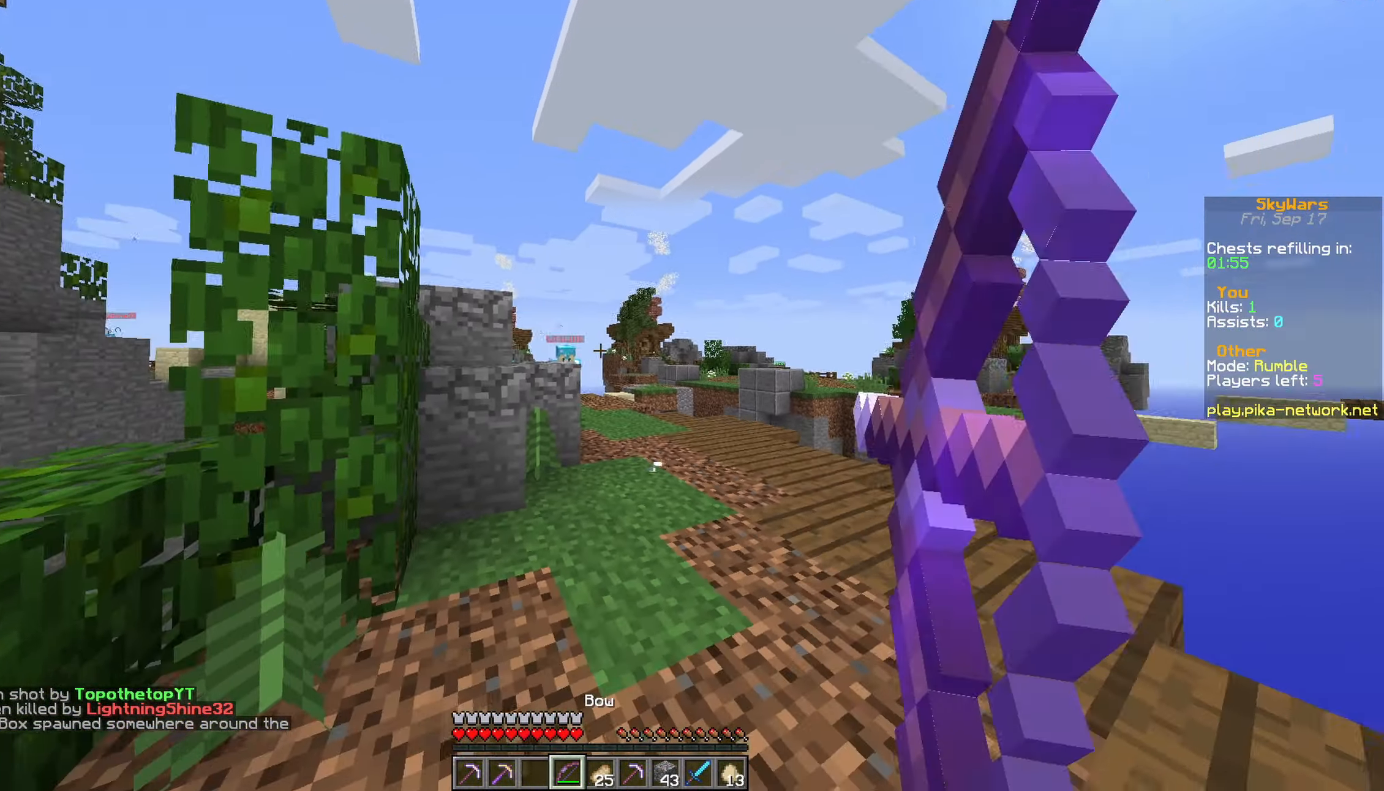
{"keys": ["a", "s"], "mouse": [], "events": [[400, "a", "down"], [500, "mouse_right", "up"]]}
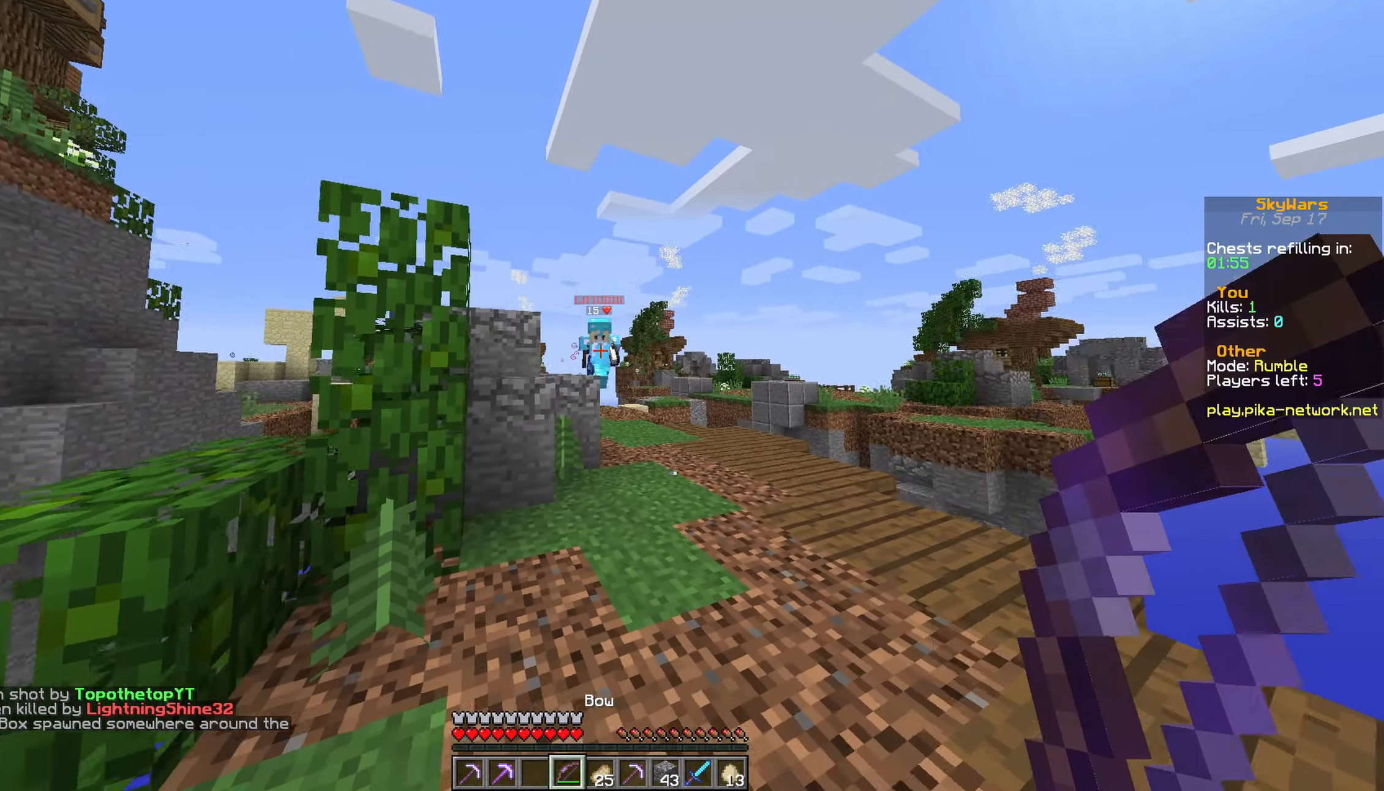
{"keys": ["s"], "mouse": ["right"], "events": [[183, "a", "up"], [183, "mouse_right", "down"], [333, "a", "down"], [500, "a", "up"]]}
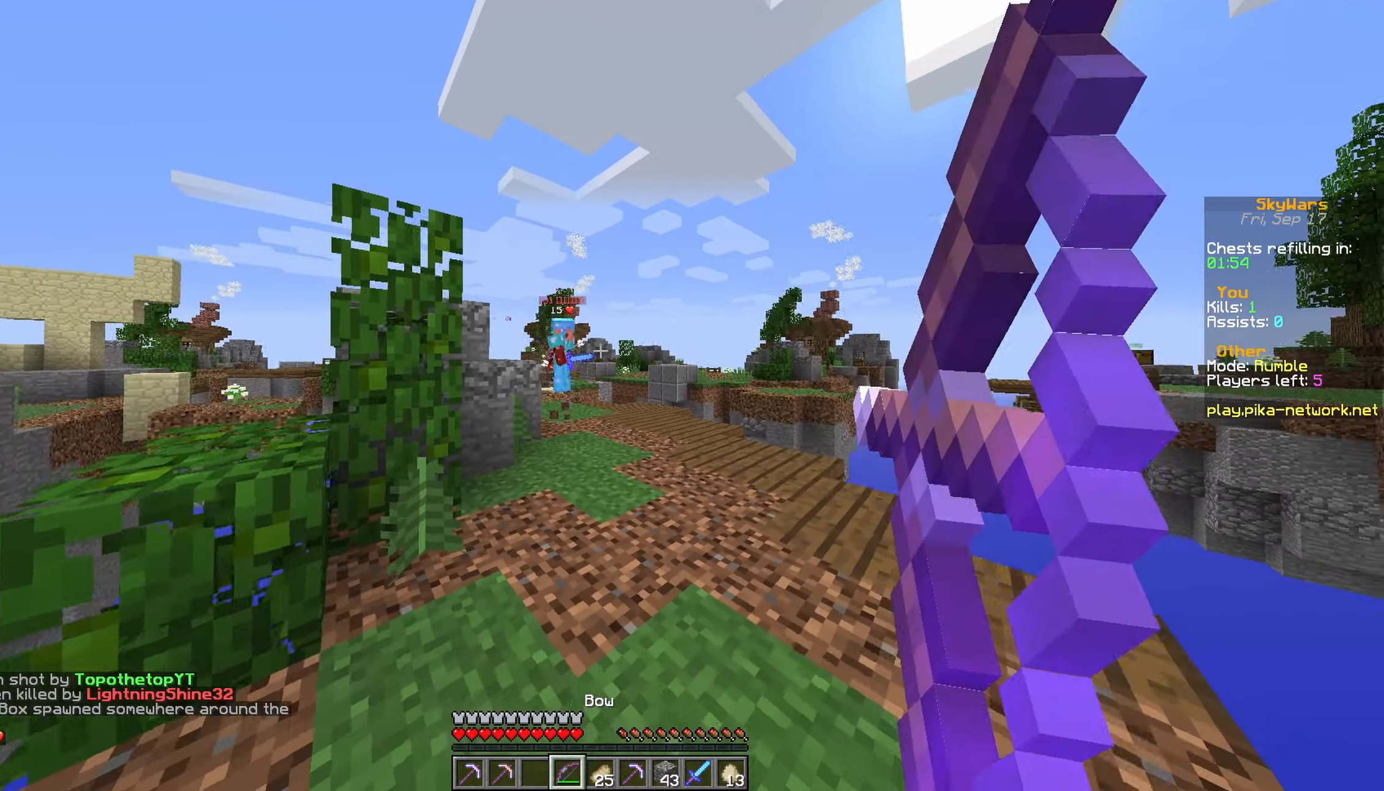
{"keys": ["d", "s"], "mouse": [], "events": [[100, "a", "down"], [250, "a", "up"], [433, "mouse_right", "up"], [483, "d", "down"]]}
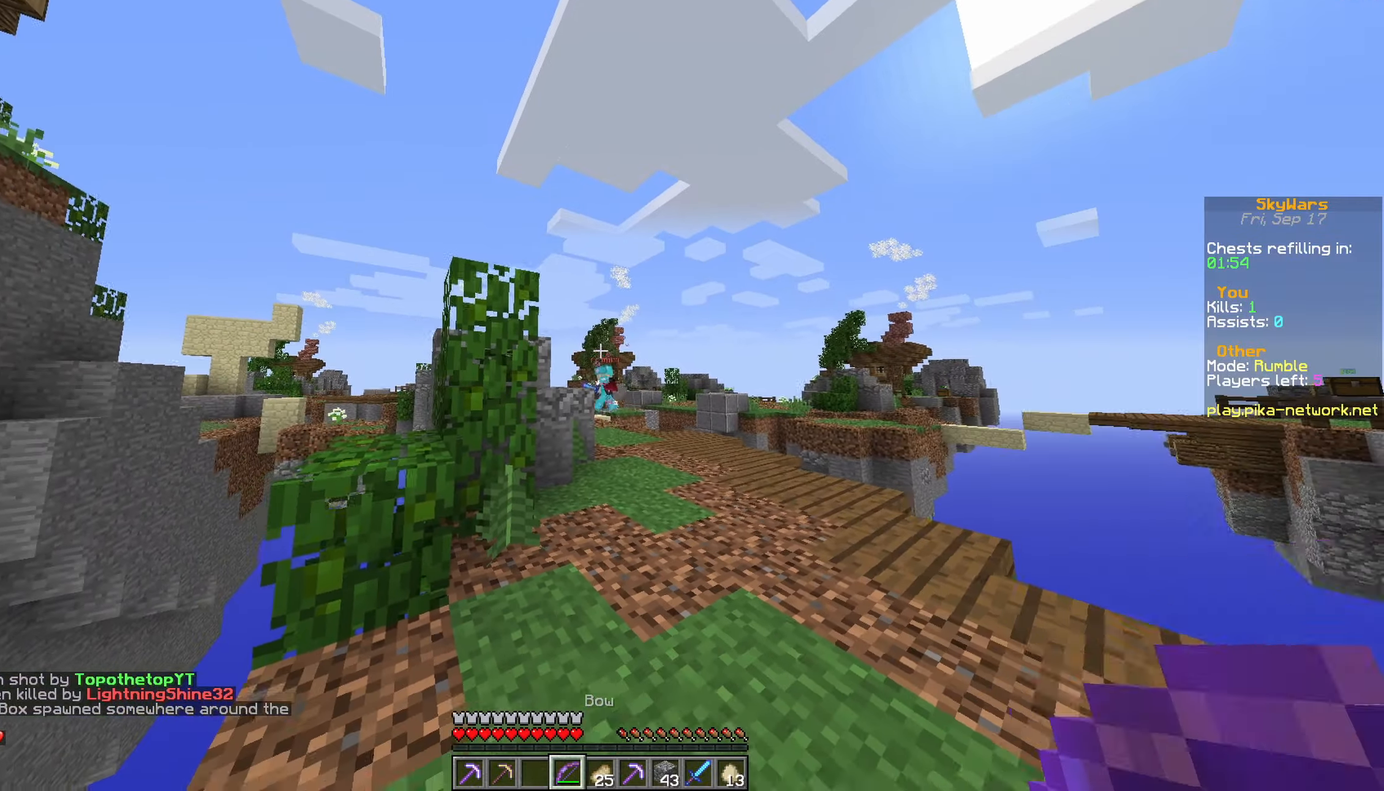
{"keys": ["w"], "mouse": ["right"], "events": [[83, "mouse_right", "down"], [333, "d", "up"], [333, "s", "up"], [433, "a", "down"], [433, "w", "down"], [483, "a", "up"]]}
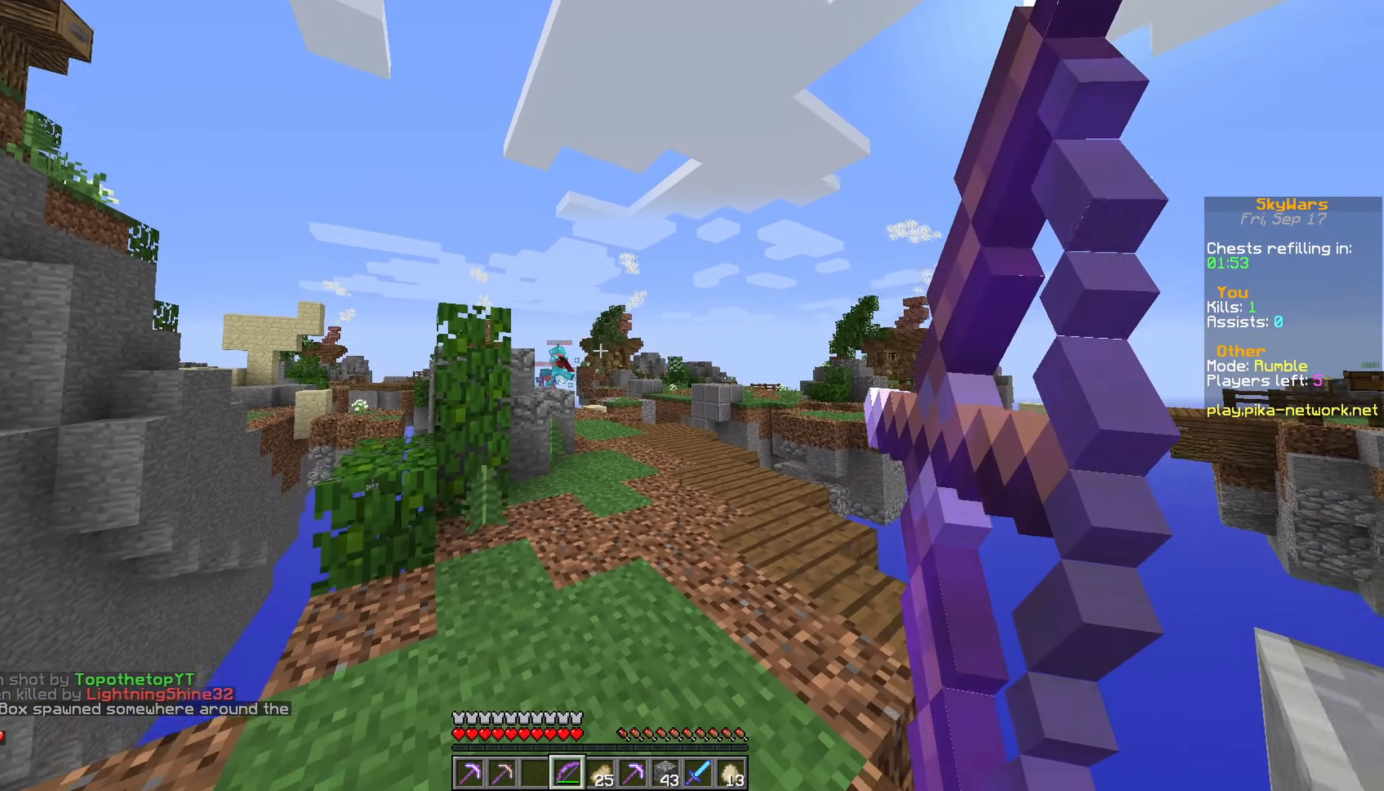
{"keys": ["space", "w"], "mouse": ["right"], "events": [[33, "d", "down"], [333, "d", "up"], [333, "space", "down"]]}
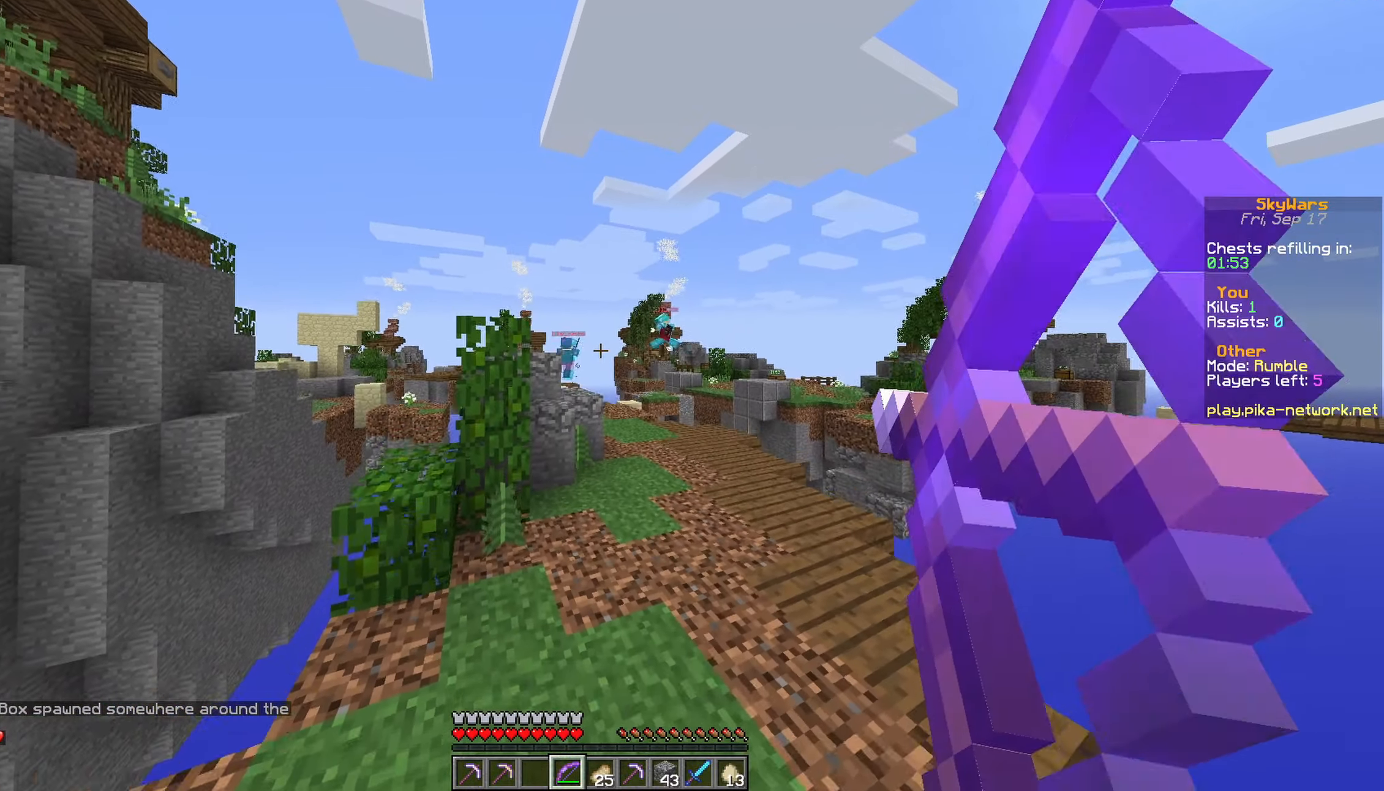
{"keys": ["w"], "mouse": [], "events": [[83, "mouse_right", "up"], [83, "space", "up"]]}
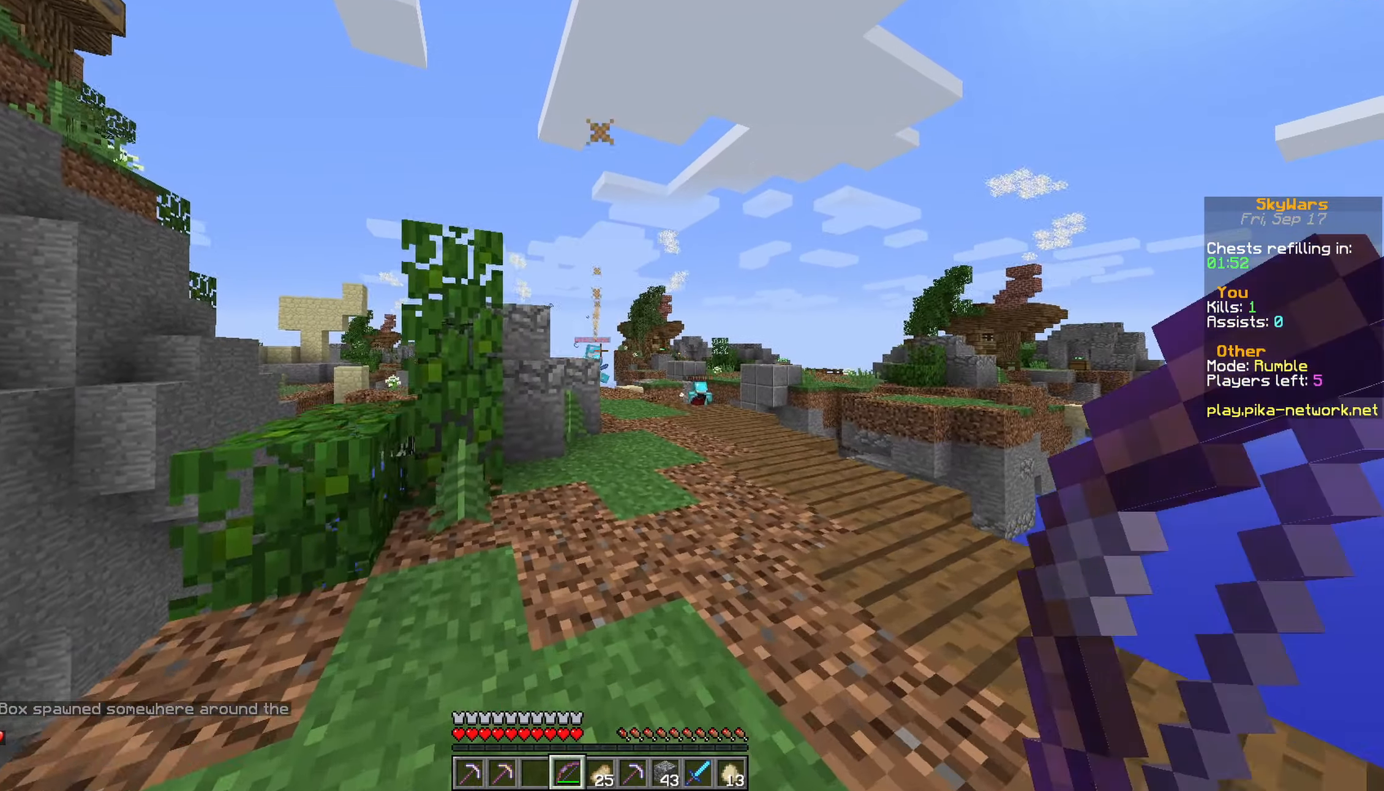
{"keys": ["a", "w"], "mouse": ["right"], "events": [[83, "d", "down"], [83, "mouse_right", "down"], [233, "d", "up"], [383, "a", "down"]]}
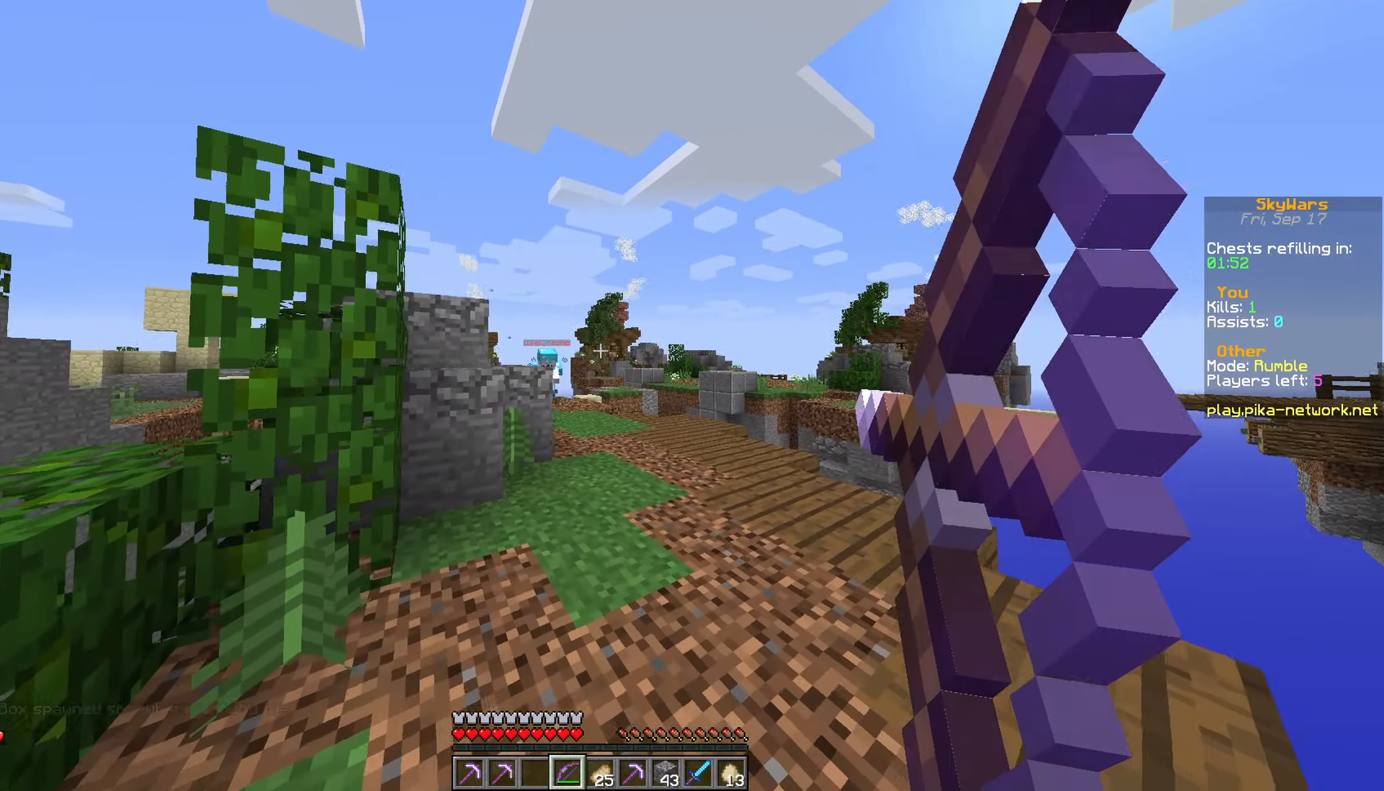
{"keys": ["a", "s"], "mouse": ["right"], "events": [[83, "w", "up"], [183, "s", "down"]]}
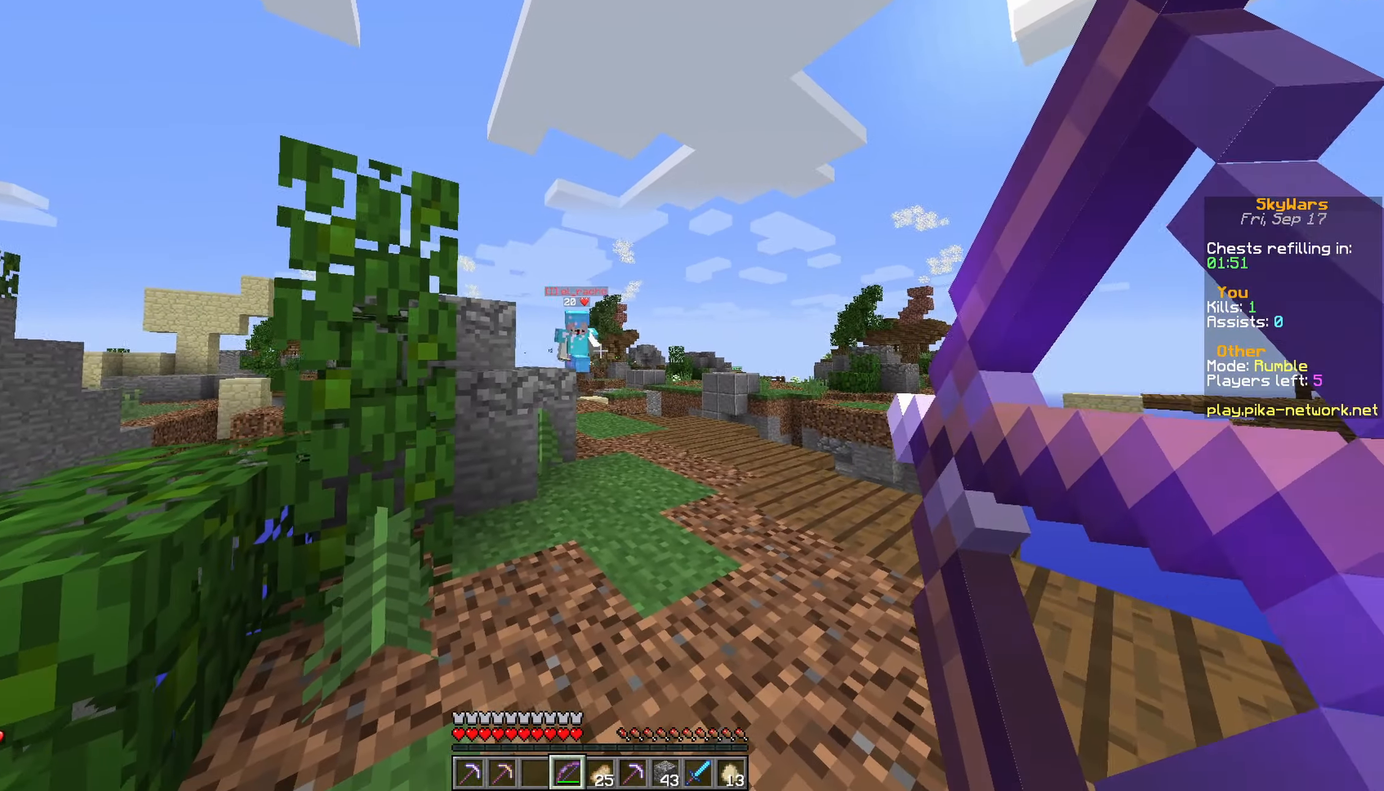
{"keys": ["d", "s"], "mouse": ["right"], "events": [[83, "mouse_right", "up"], [233, "mouse_right", "down"], [283, "a", "up"], [333, "d", "down"]]}
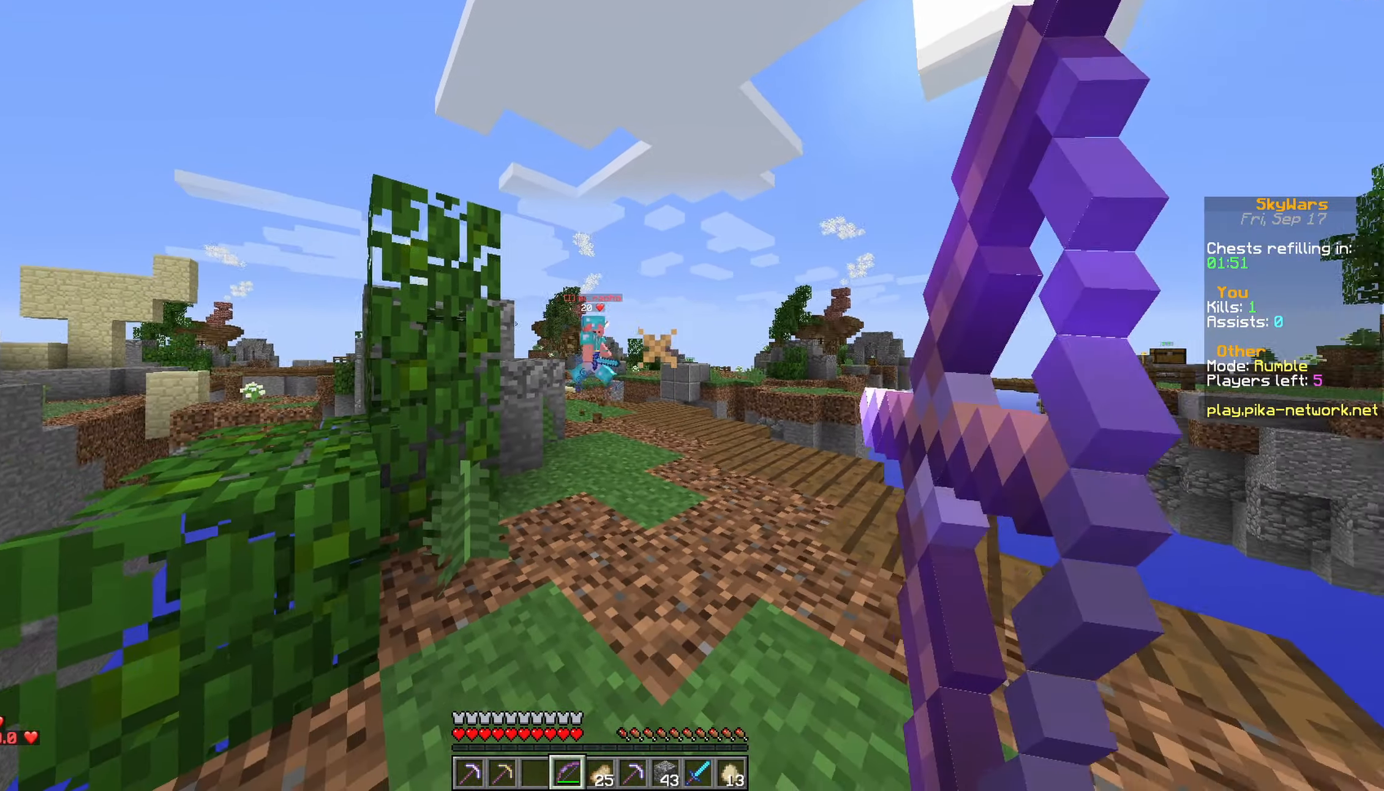
{"keys": ["d", "s"], "mouse": ["right"], "events": [[233, "a", "down"], [283, "d", "up"], [383, "a", "up"], [433, "d", "down"]]}
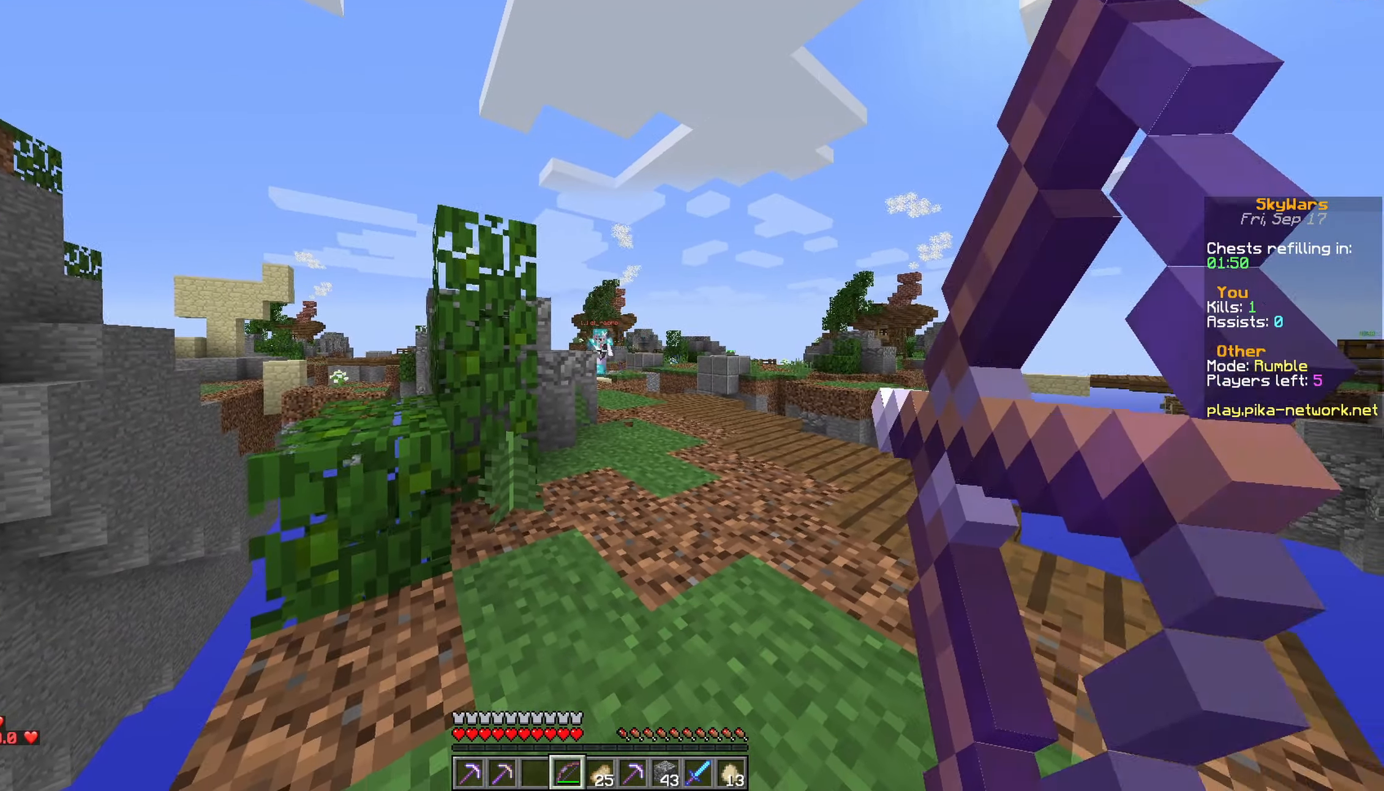
{"keys": ["a", "d", "w"], "mouse": ["right"], "events": [[133, "s", "up"], [233, "w", "down"], [333, "w", "up"], [383, "w", "down"], [483, "a", "down"]]}
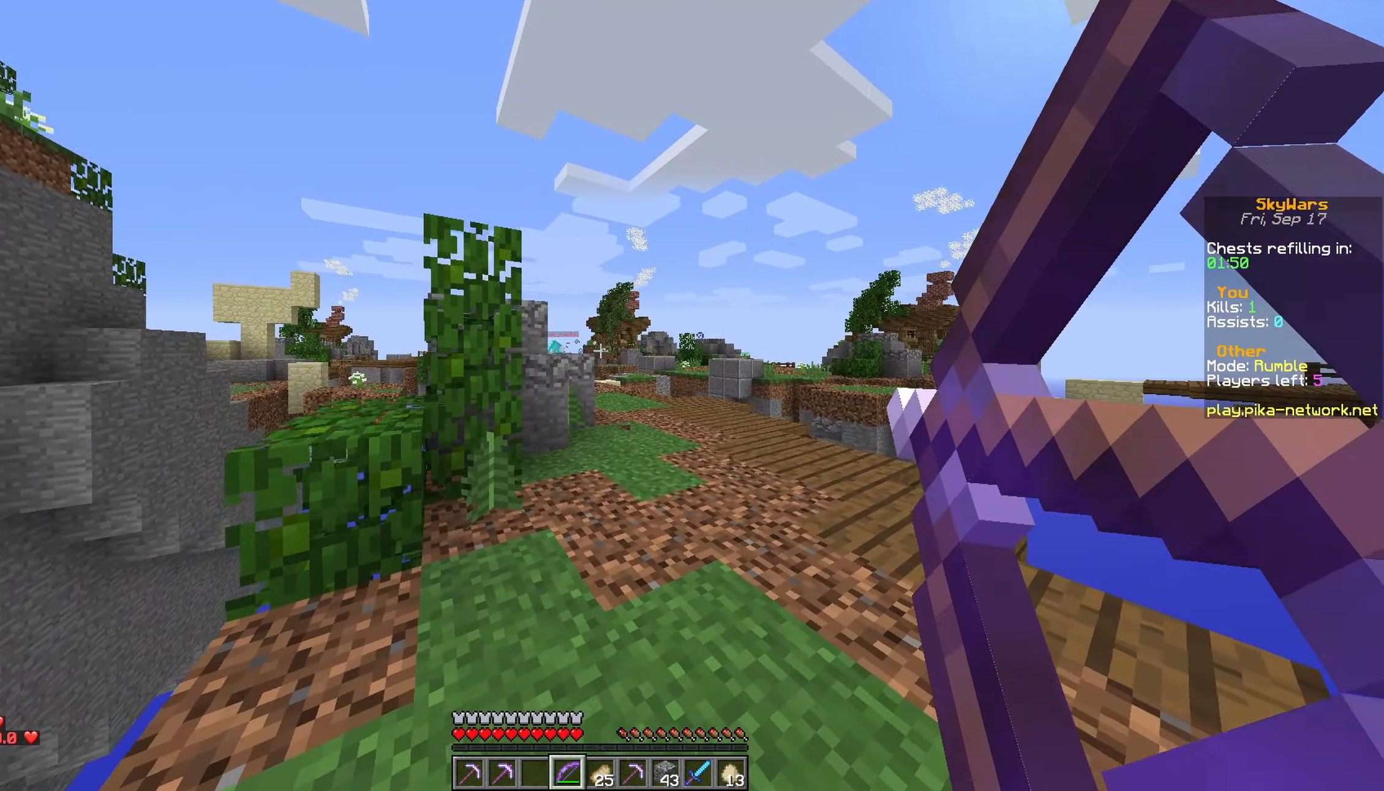
{"keys": ["d", "w"], "mouse": ["right"], "events": [[133, "a", "up"]]}
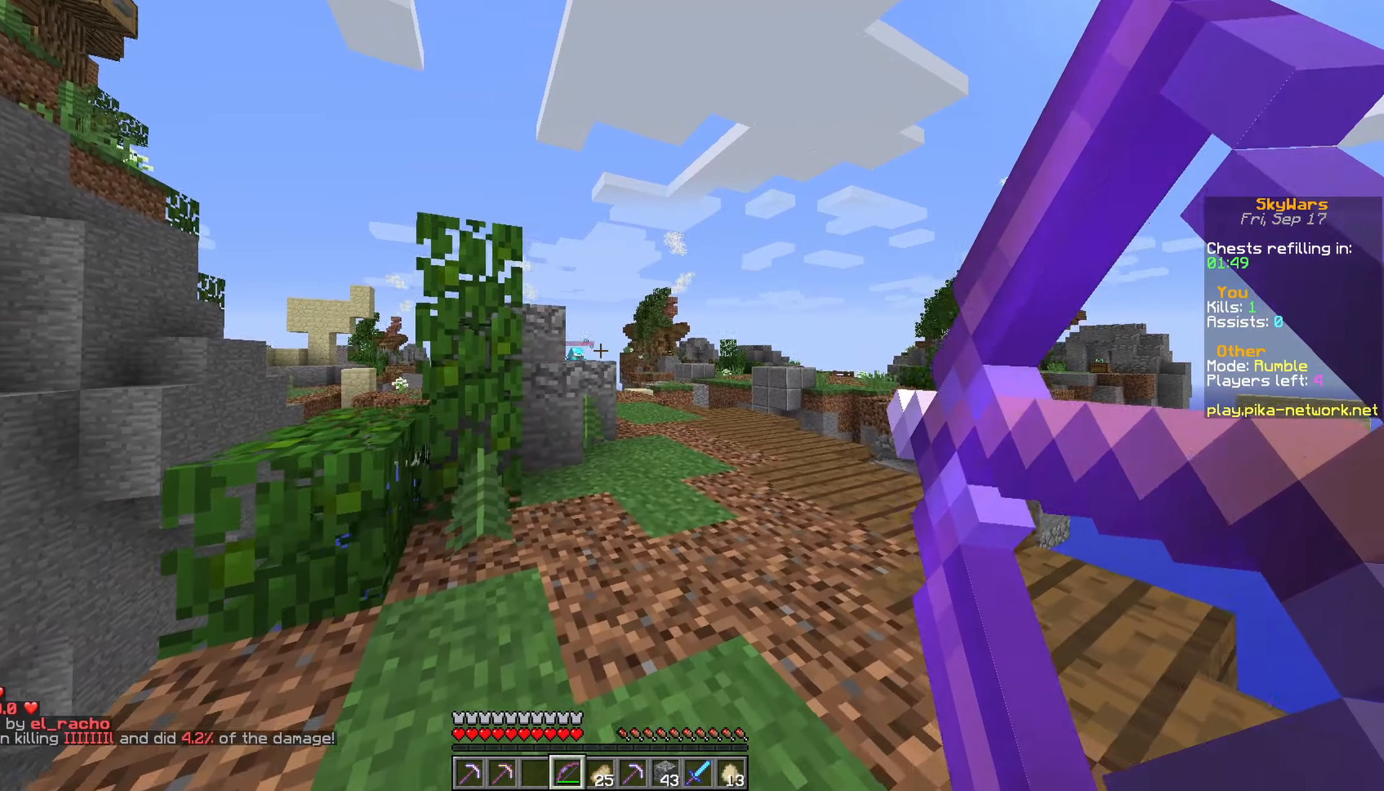
{"keys": ["d", "w"], "mouse": ["right"], "events": []}
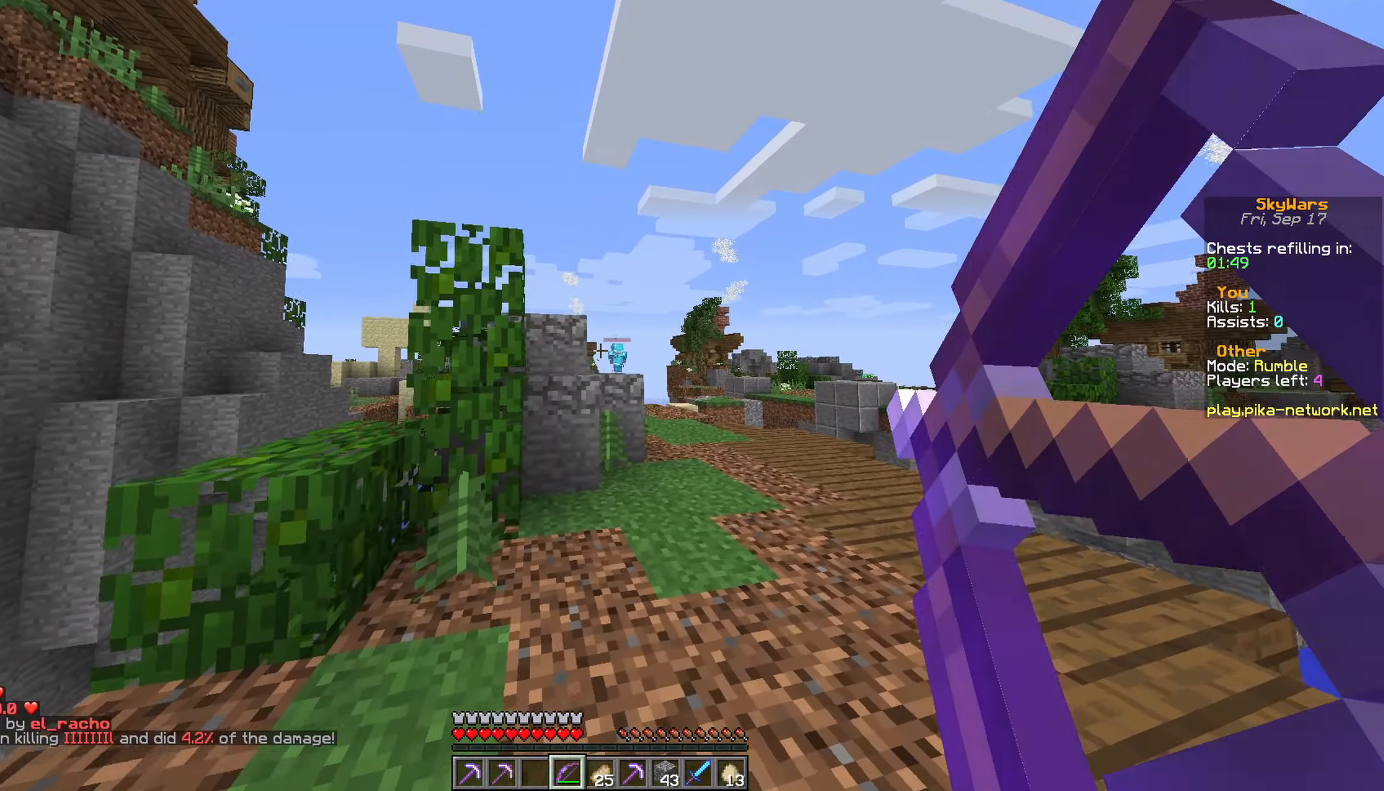
{"keys": [], "mouse": [], "events": [[67, "mouse_right", "up"], [117, "d", "up"], [417, "w", "up"]]}
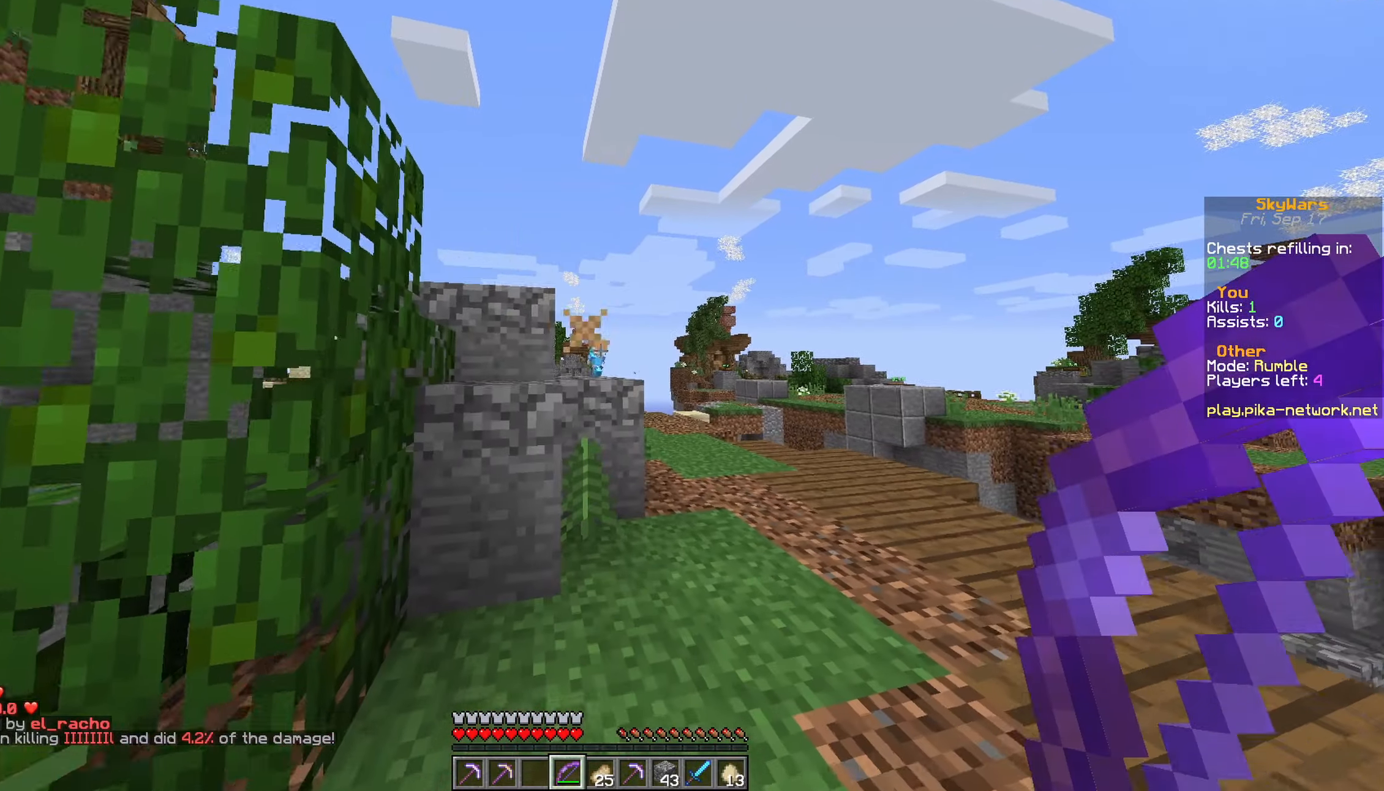
{"keys": ["d", "w"], "mouse": ["right"], "events": [[267, "mouse_right", "down"], [267, "w", "down"], [383, "d", "down"]]}
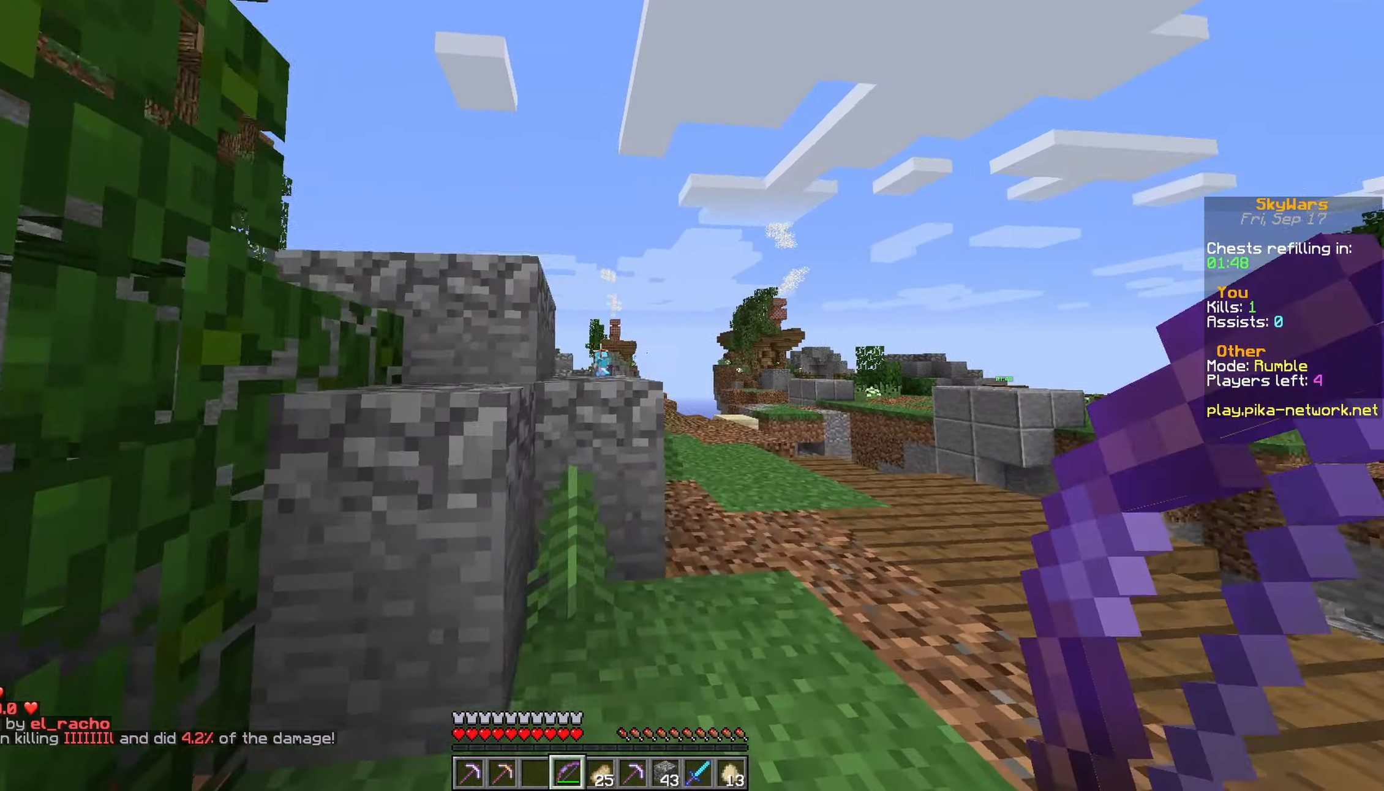
{"keys": ["a"], "mouse": [], "events": [[217, "a", "down"], [283, "d", "up"], [383, "mouse_right", "up"], [383, "w", "up"]]}
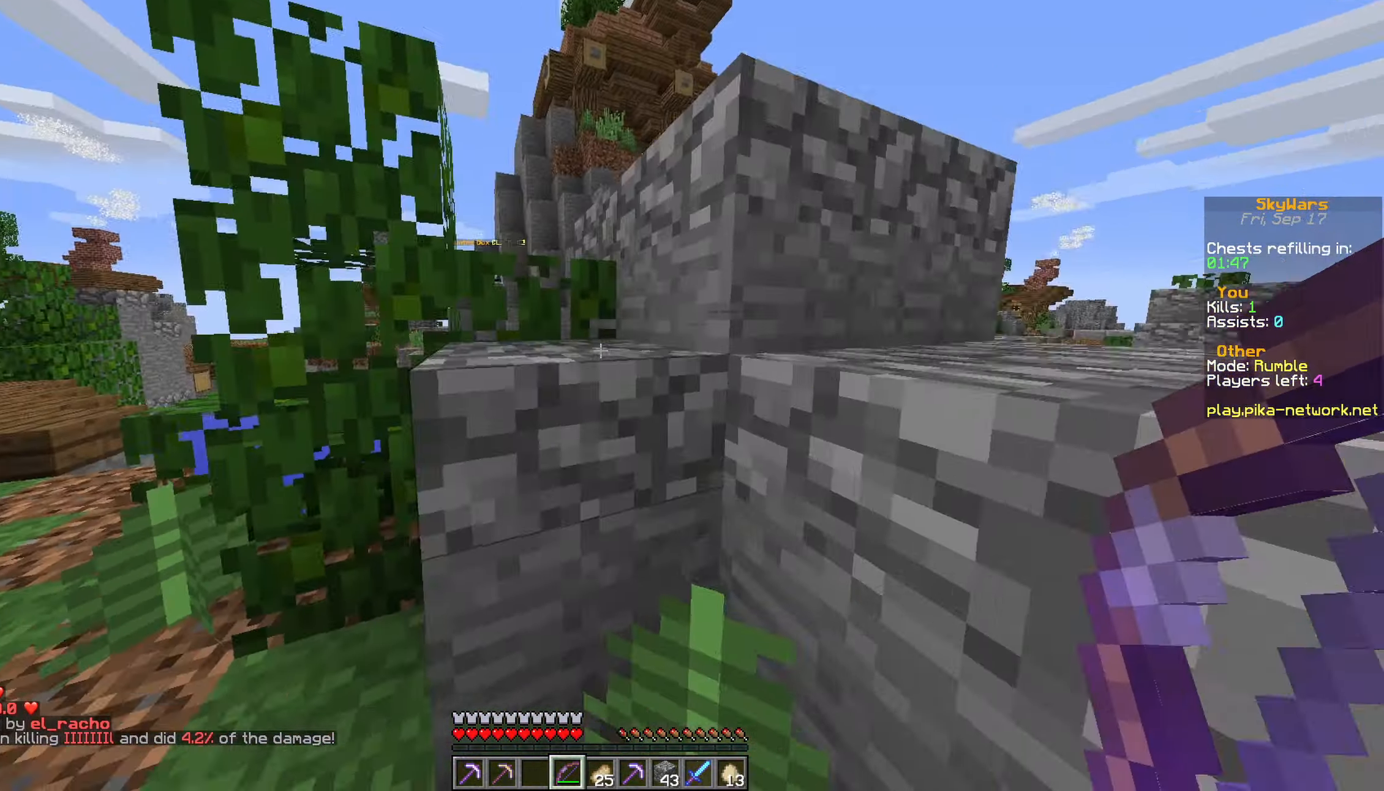
{"keys": [], "mouse": [], "events": [[117, "a", "up"]]}
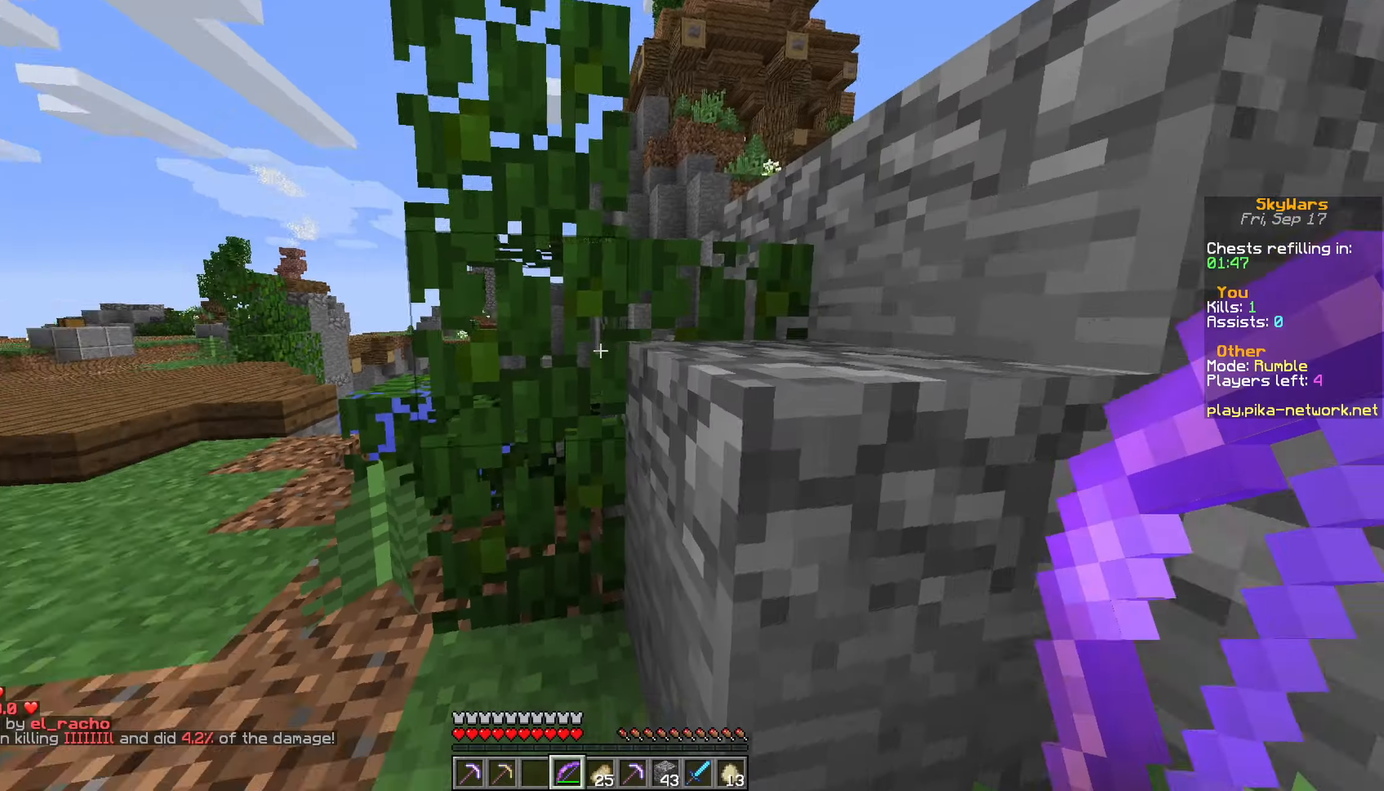
{"keys": [], "mouse": [], "events": [[67, "w", "down"], [333, "w", "up"]]}
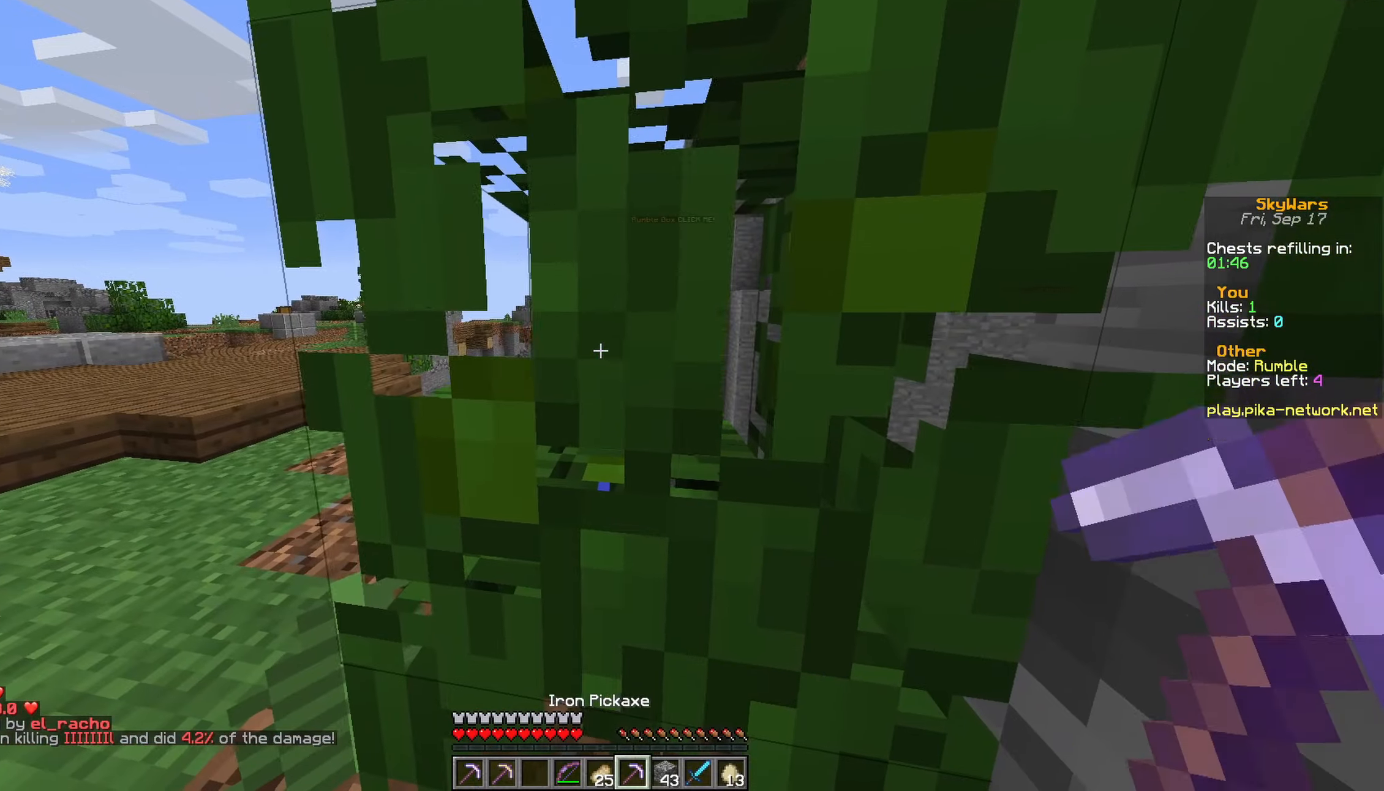
{"keys": ["a", "w"], "mouse": [], "events": [[17, "w", "down"], [117, "w", "up"], [217, "w", "down"], [283, "a", "down"]]}
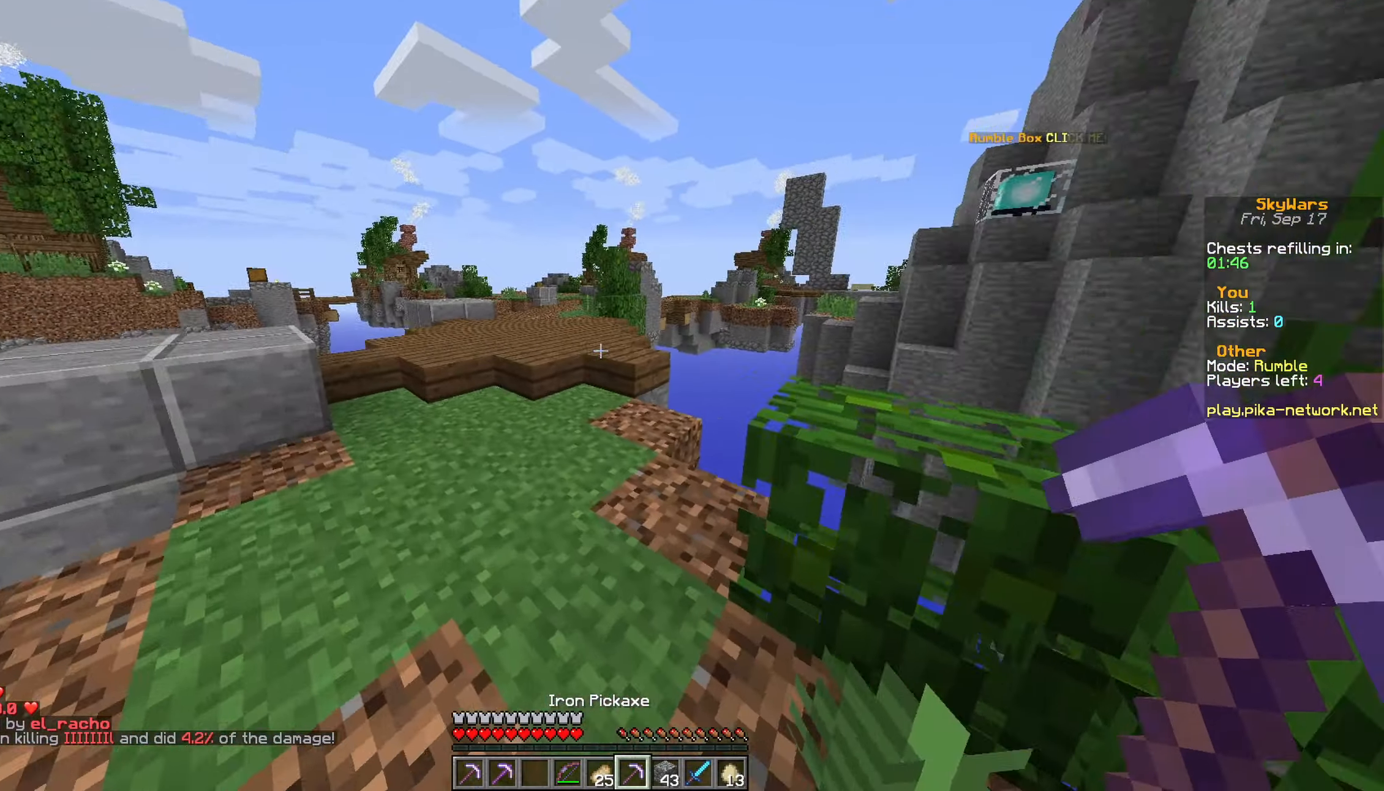
{"keys": ["a", "w"], "mouse": [], "events": [[83, "a", "up"], [183, "a", "down"]]}
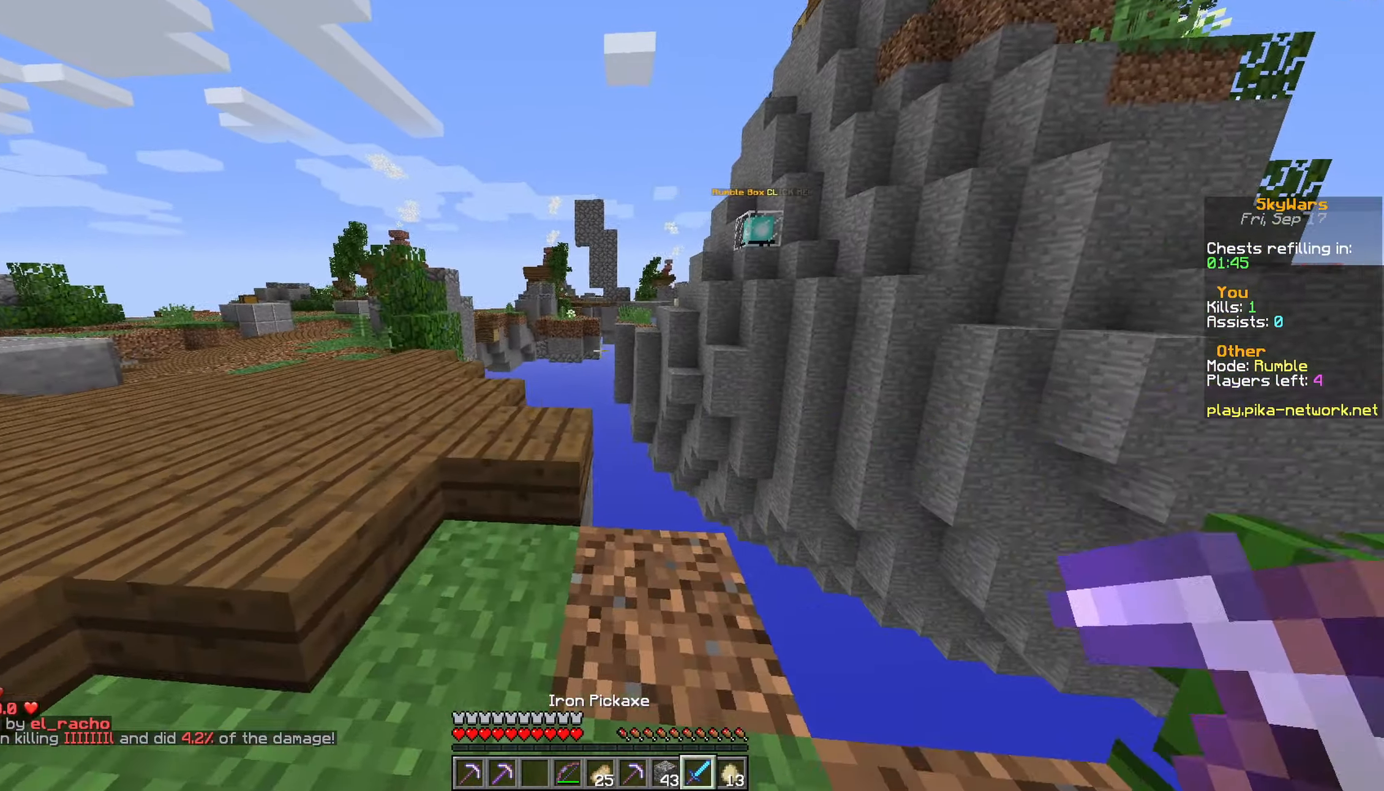
{"keys": ["a", "w"], "mouse": [], "events": []}
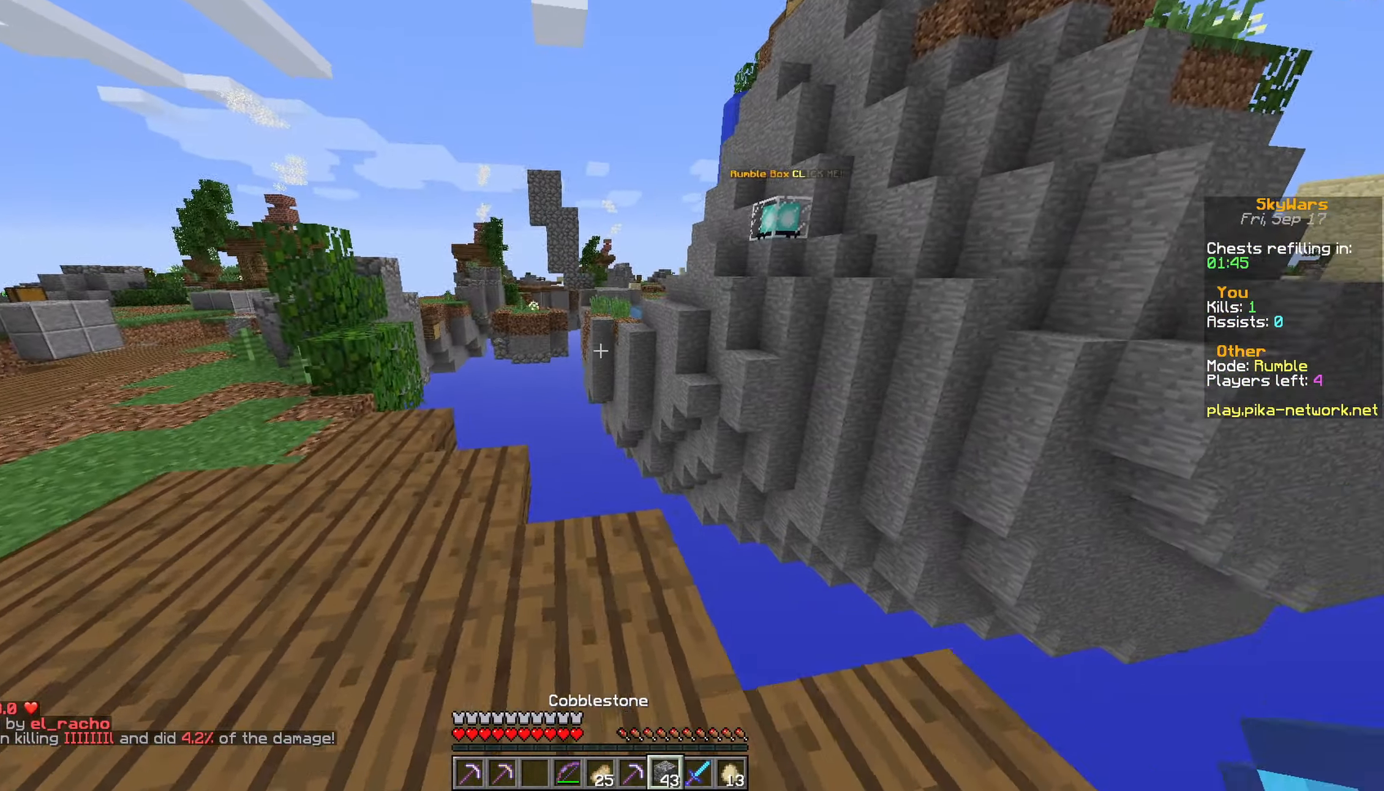
{"keys": ["d", "w"], "mouse": ["right"], "events": [[67, "a", "up"], [267, "d", "down"], [467, "mouse_right", "down"]]}
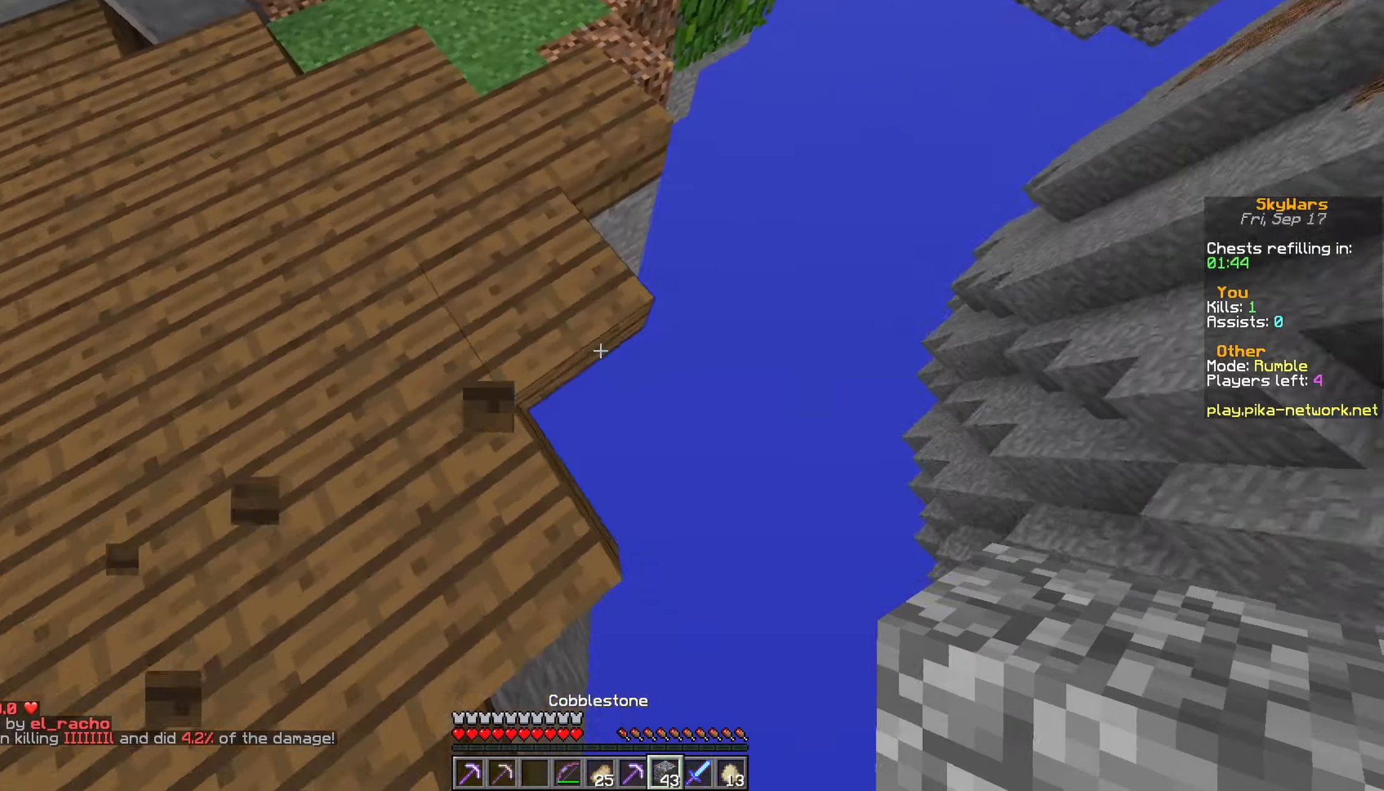
{"keys": ["a", "d"], "mouse": ["right"], "events": [[83, "w", "up"], [133, "a", "down"], [200, "s", "down"], [333, "a", "up"], [400, "a", "down"], [400, "s", "up"]]}
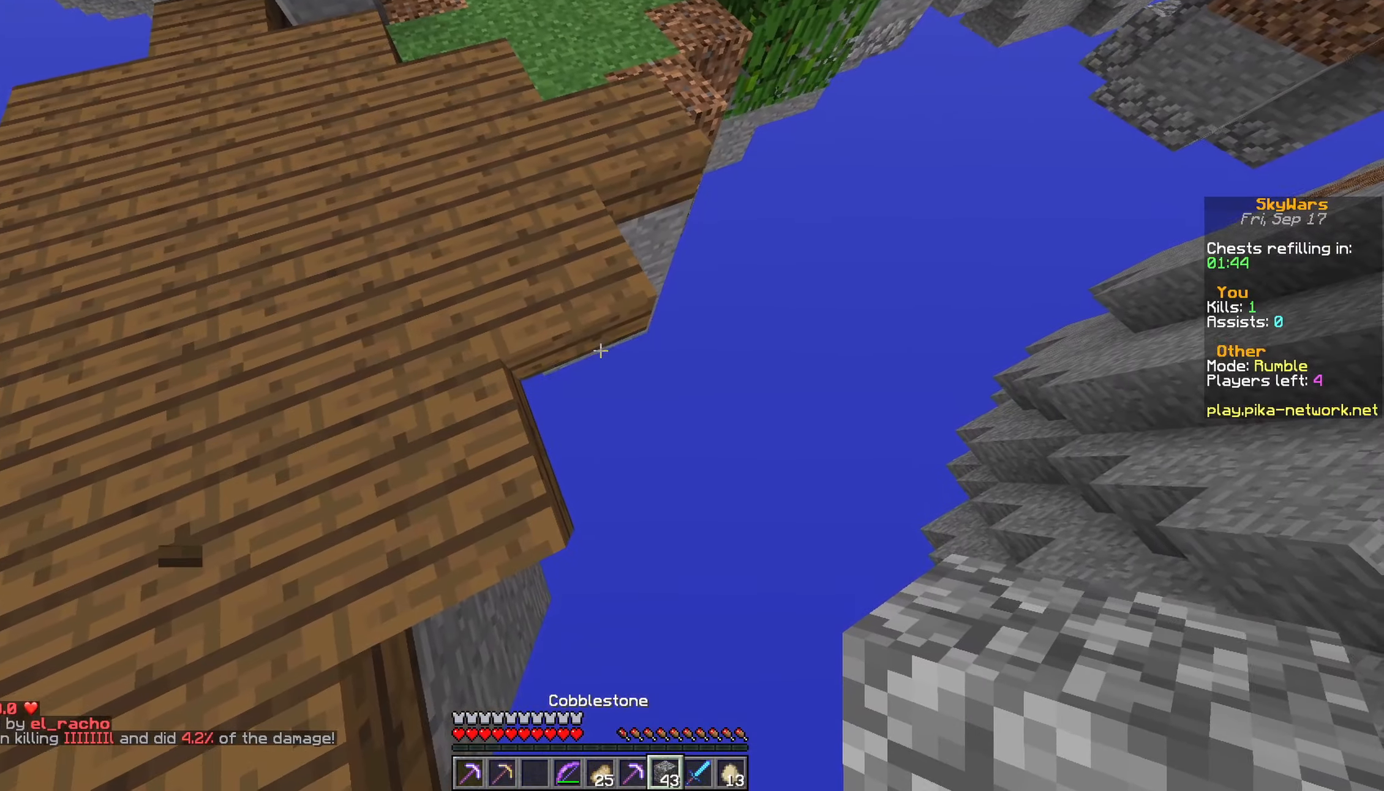
{"keys": ["a"], "mouse": ["right"], "events": [[133, "d", "up"], [250, "a", "up"], [300, "a", "down"], [350, "mouse_right", "up"], [383, "mouse_right", "down"]]}